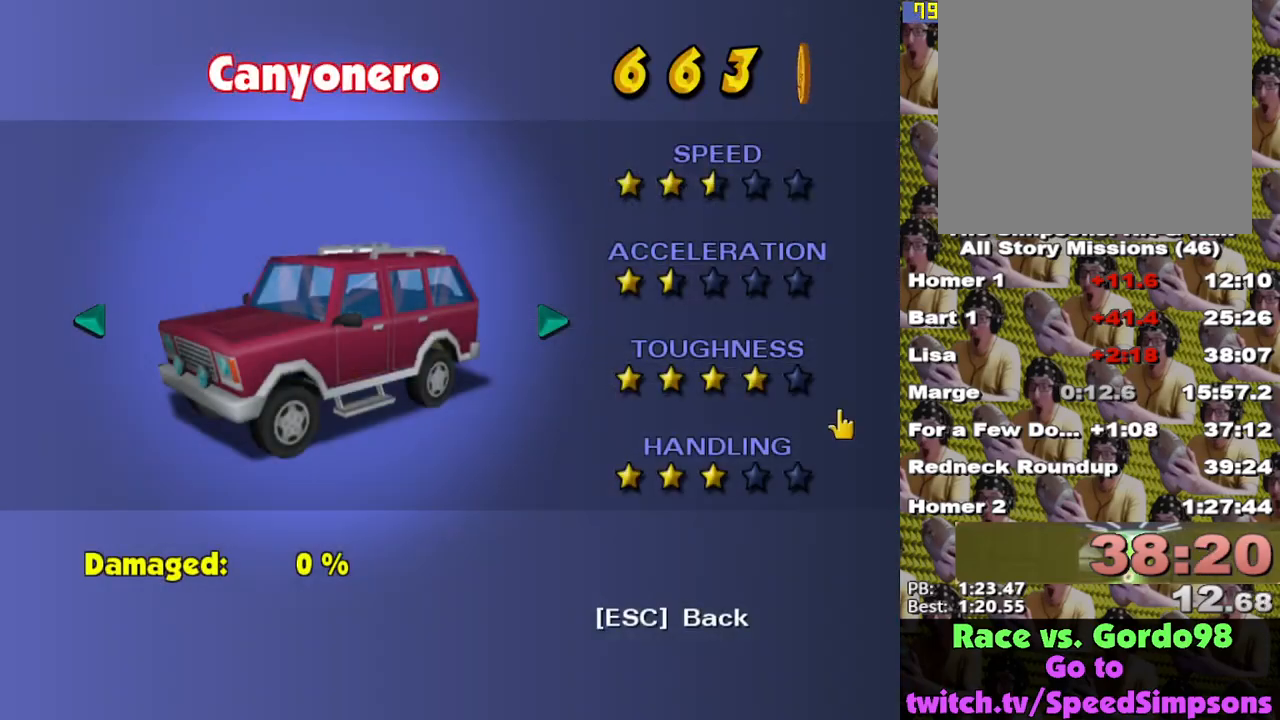
Gameplay with a controller (Xbox layout); each line is a JSON object with the inputs held at the frame after it. "events" lists button and stick changes between this image and that frame as [ms after this image, input, new state], when the widget could be followed in between.
{"buttons": ["X", "L1"], "left_stick": "down-right", "right_stick": "center", "events": [[117, "B", "up"], [200, "left_stick", "down-right"], [383, "L1", "down"], [450, "X", "down"]]}
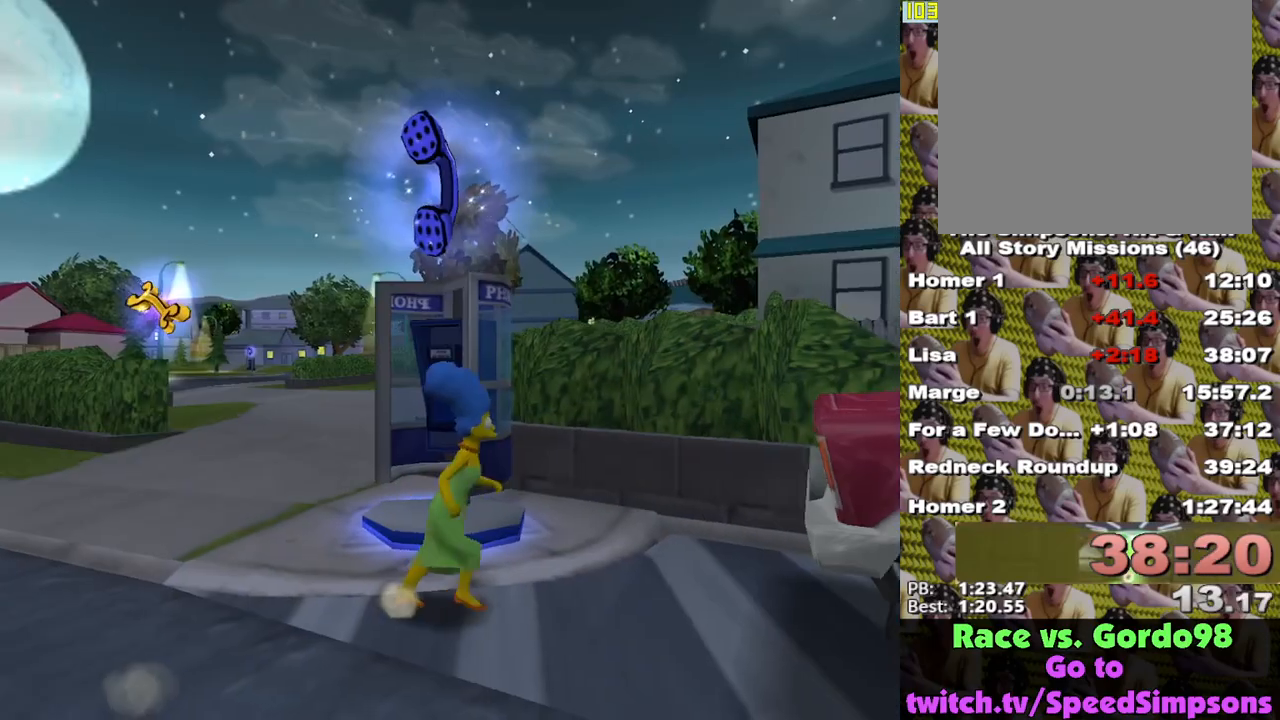
{"buttons": [], "left_stick": "down-right", "right_stick": "center", "events": [[17, "A", "down"], [50, "L1", "up"], [117, "A", "up"], [350, "A", "down"], [450, "A", "up"], [450, "X", "up"]]}
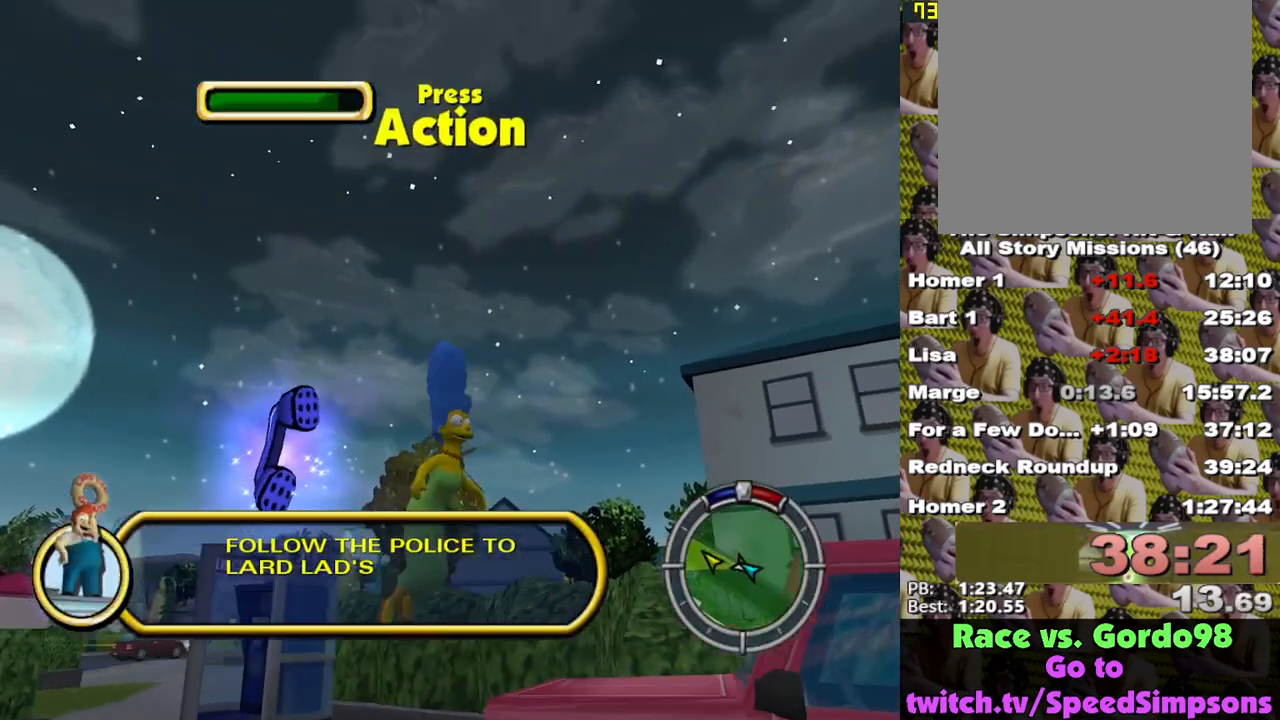
{"buttons": ["Y"], "left_stick": "down-left", "right_stick": "center", "events": [[33, "Y", "down"], [100, "Y", "up"], [100, "left_stick", "right"], [183, "Y", "down"], [233, "Y", "up"], [283, "left_stick", "up"], [317, "Y", "down"], [383, "Y", "up"], [433, "left_stick", "down-left"], [450, "Y", "down"]]}
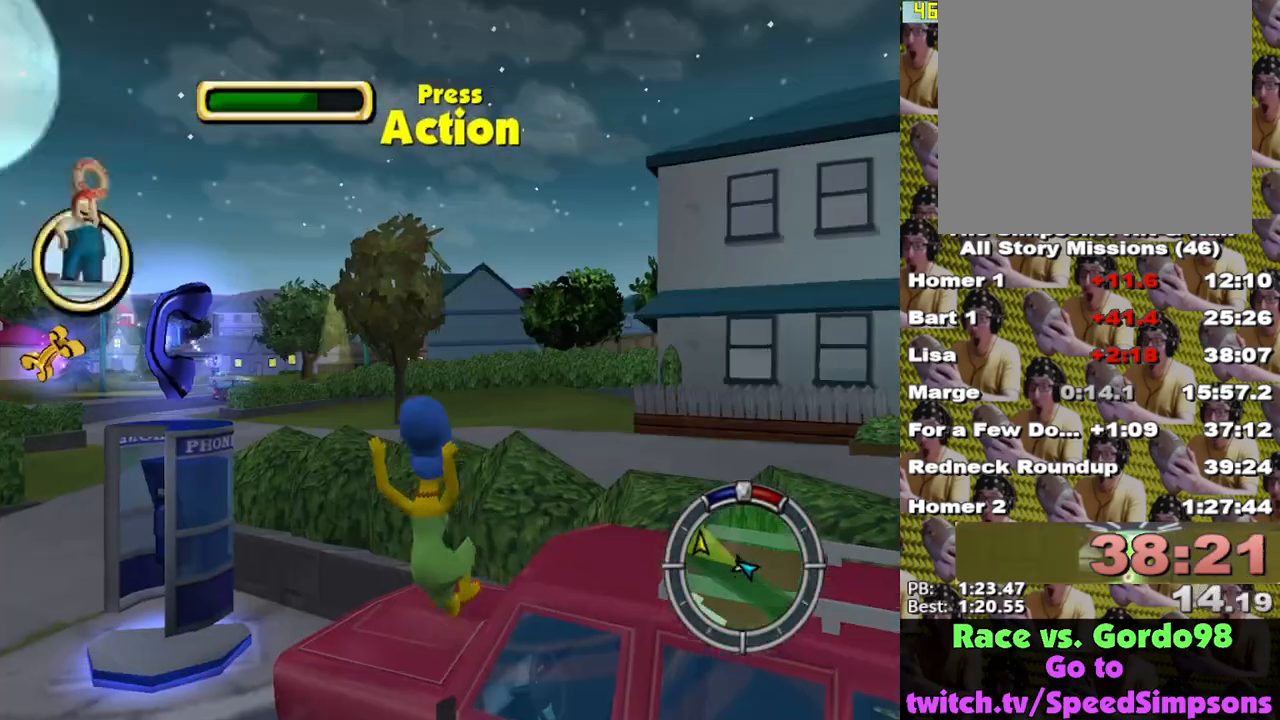
{"buttons": ["X", "L2"], "left_stick": "center", "right_stick": "center", "events": [[17, "Y", "up"], [83, "Y", "down"], [167, "Y", "up"], [300, "X", "down"], [333, "L2", "down"], [333, "left_stick", "center"]]}
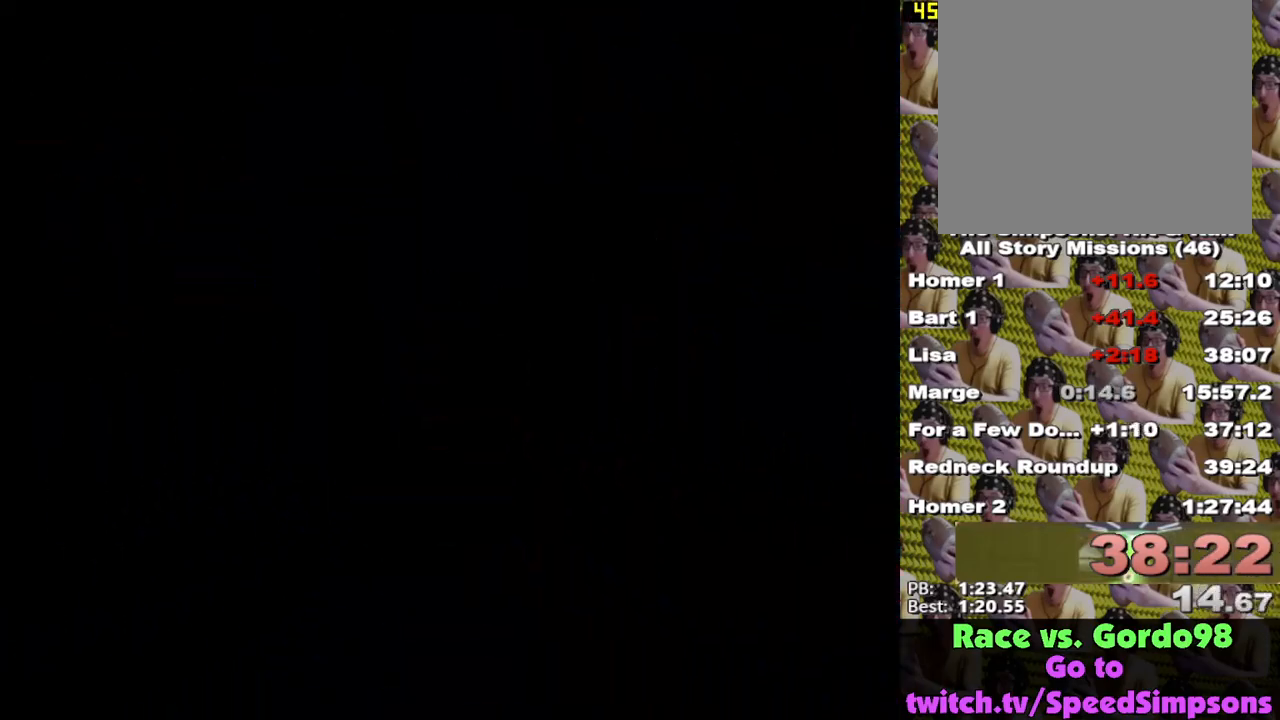
{"buttons": ["X"], "left_stick": "center", "right_stick": "center", "events": [[167, "L2", "up"]]}
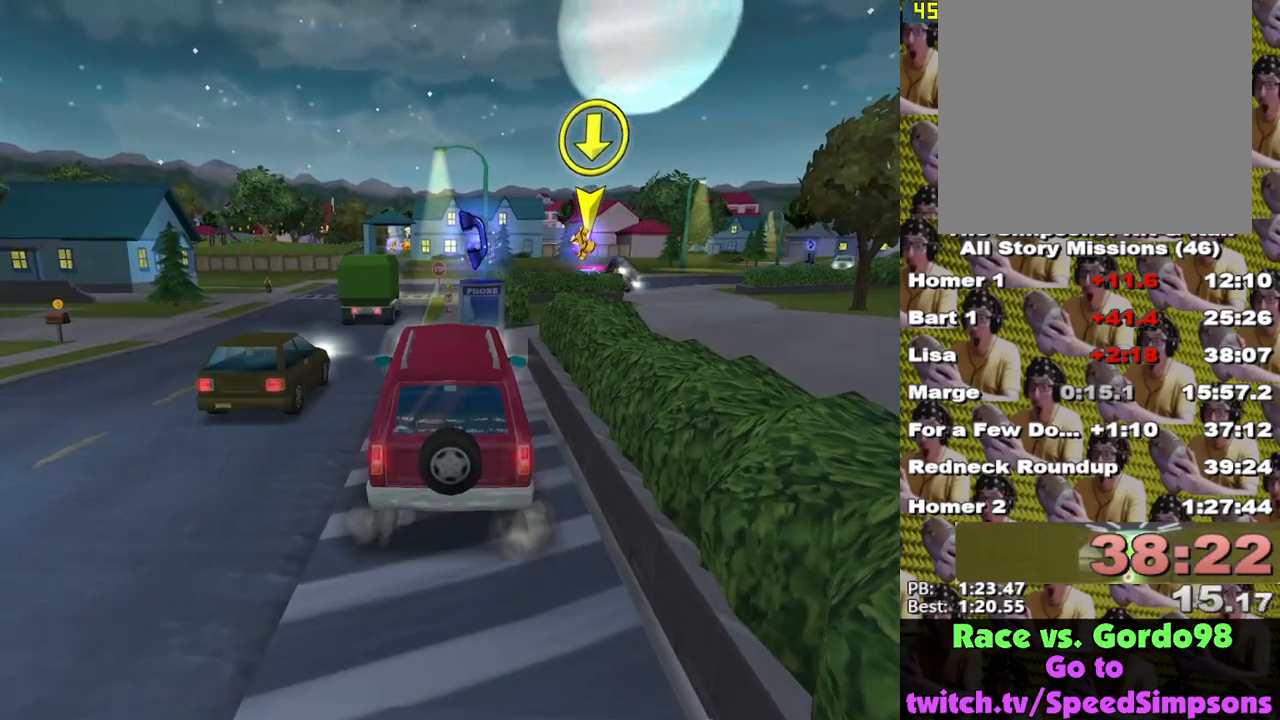
{"buttons": ["X"], "left_stick": "center", "right_stick": "center", "events": []}
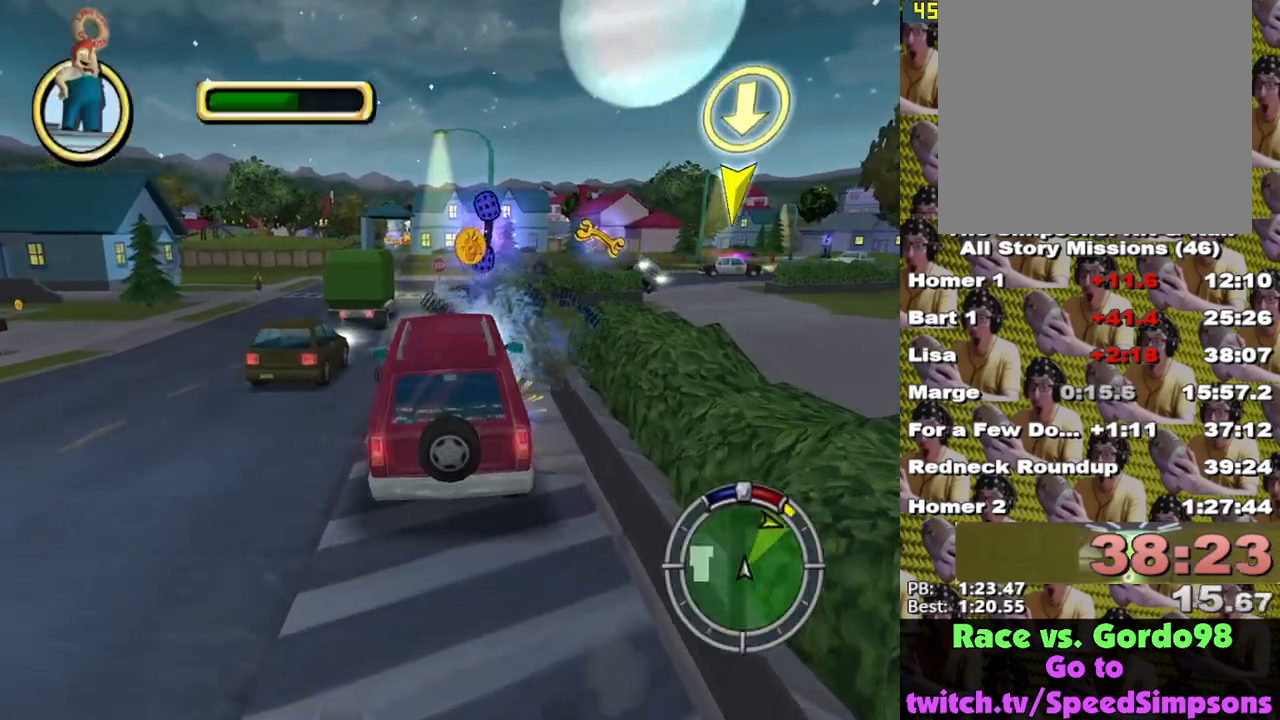
{"buttons": ["X"], "left_stick": "center", "right_stick": "center", "events": [[17, "right_stick", "down"], [333, "right_stick", "center"]]}
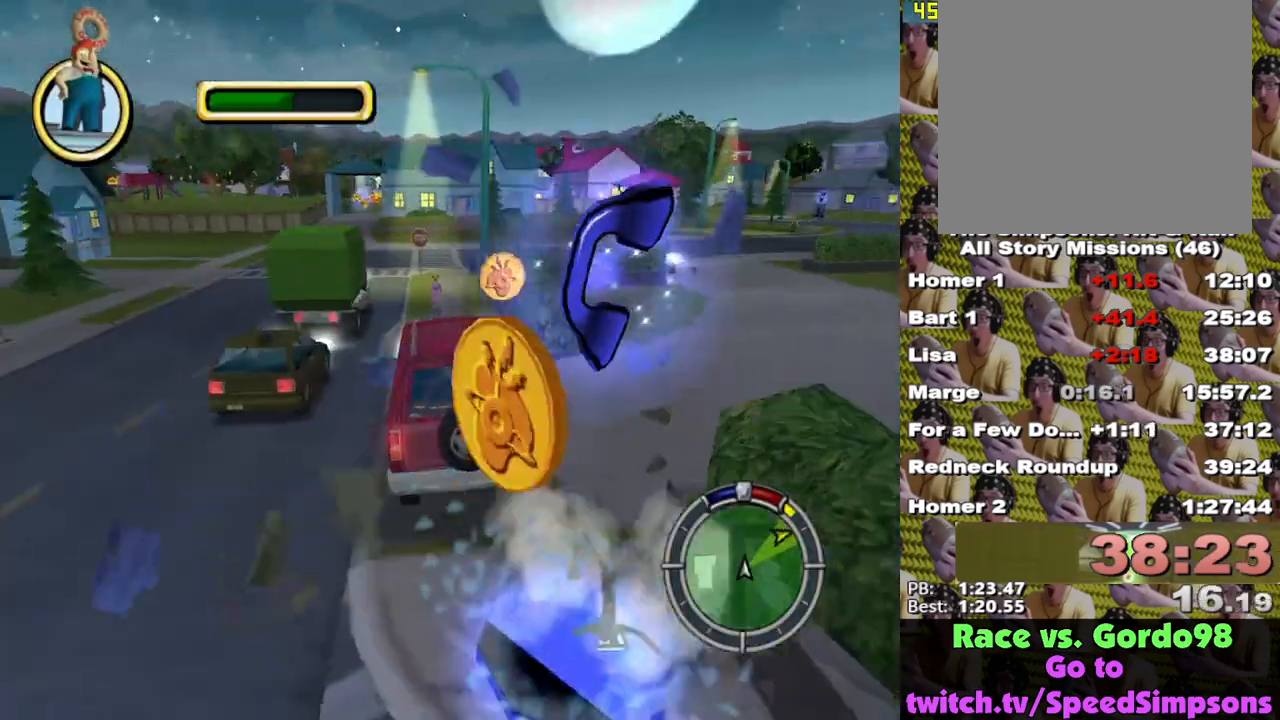
{"buttons": ["X", "L1"], "left_stick": "left", "right_stick": "center", "events": [[417, "left_stick", "left"], [433, "L1", "down"]]}
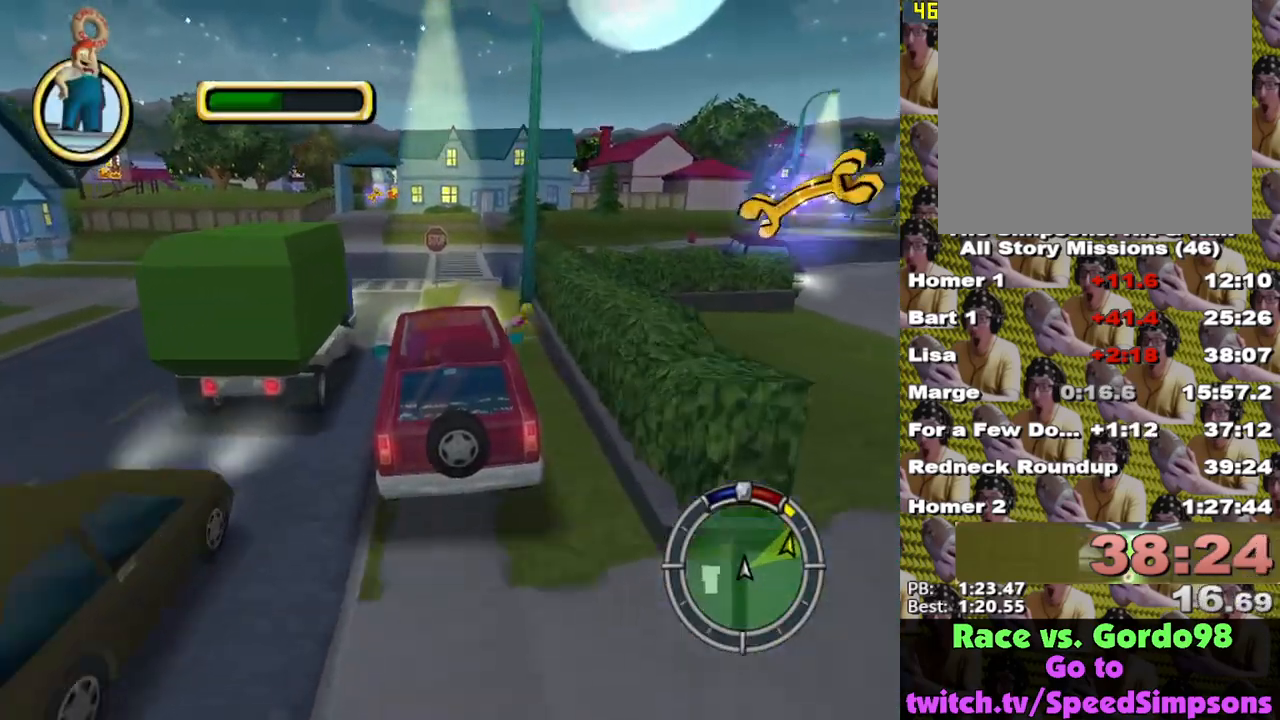
{"buttons": ["X"], "left_stick": "center", "right_stick": "center", "events": [[50, "L1", "up"], [67, "left_stick", "center"], [333, "left_stick", "right"], [483, "left_stick", "center"]]}
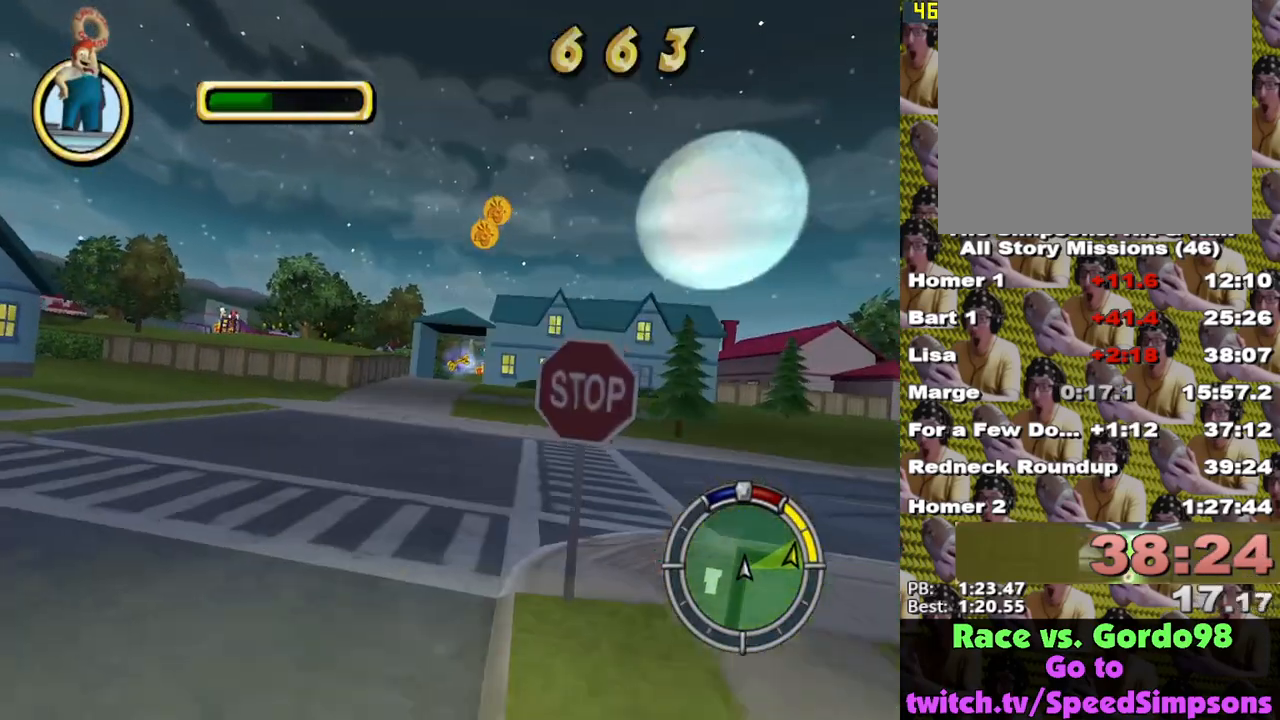
{"buttons": ["X"], "left_stick": "center", "right_stick": "center", "events": [[50, "left_stick", "left"], [233, "left_stick", "center"]]}
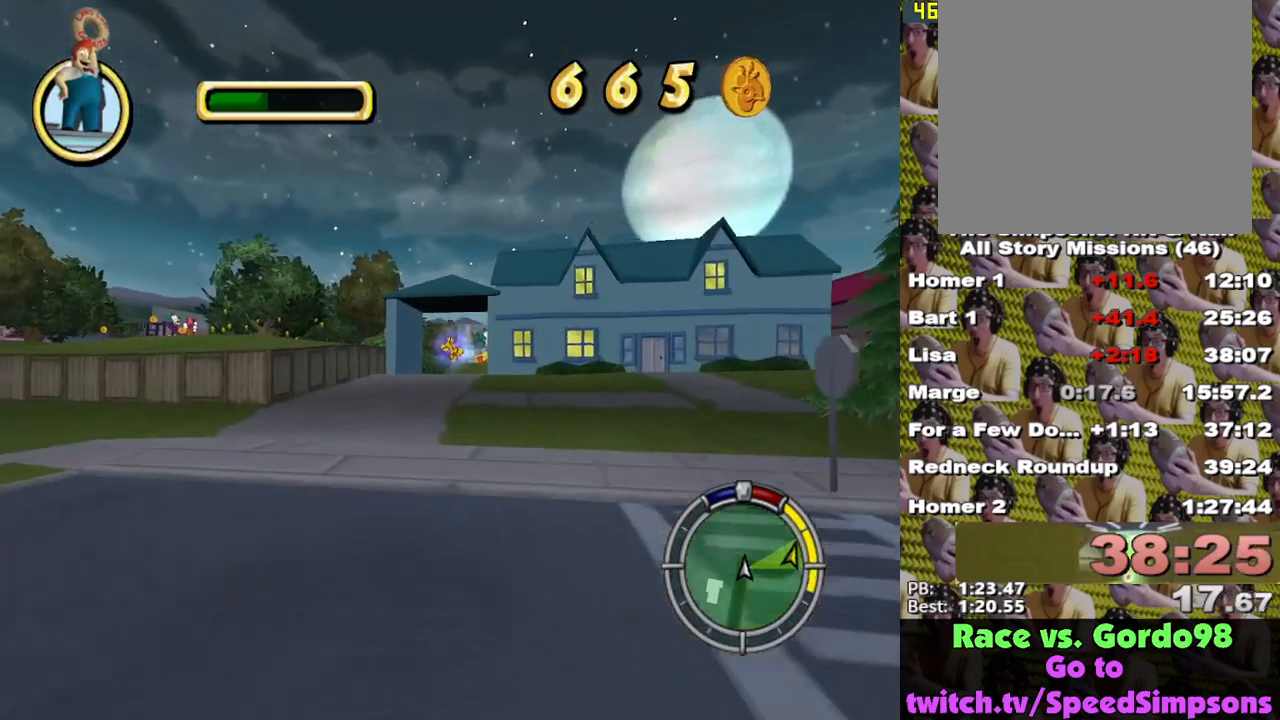
{"buttons": ["X"], "left_stick": "right", "right_stick": "center", "events": [[450, "left_stick", "right"]]}
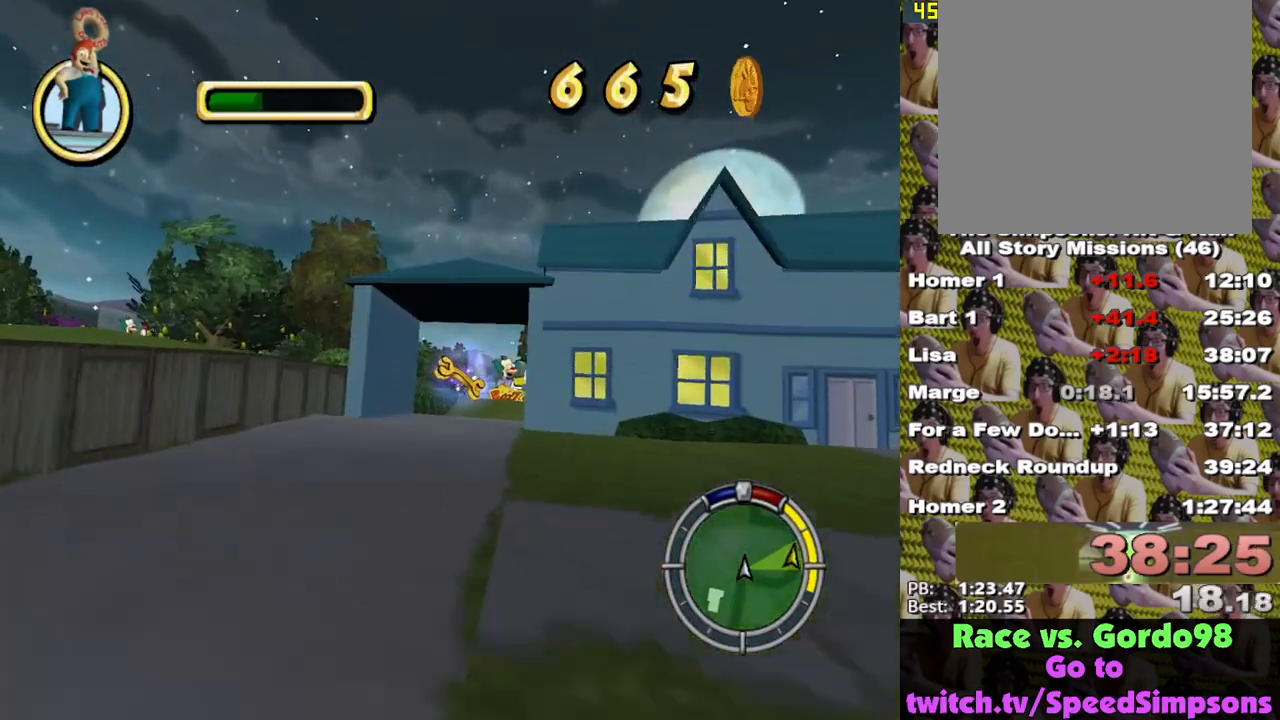
{"buttons": [], "left_stick": "center", "right_stick": "center", "events": [[200, "left_stick", "center"], [267, "X", "up"], [400, "A", "down"], [400, "left_stick", "right"], [483, "A", "up"], [500, "left_stick", "center"]]}
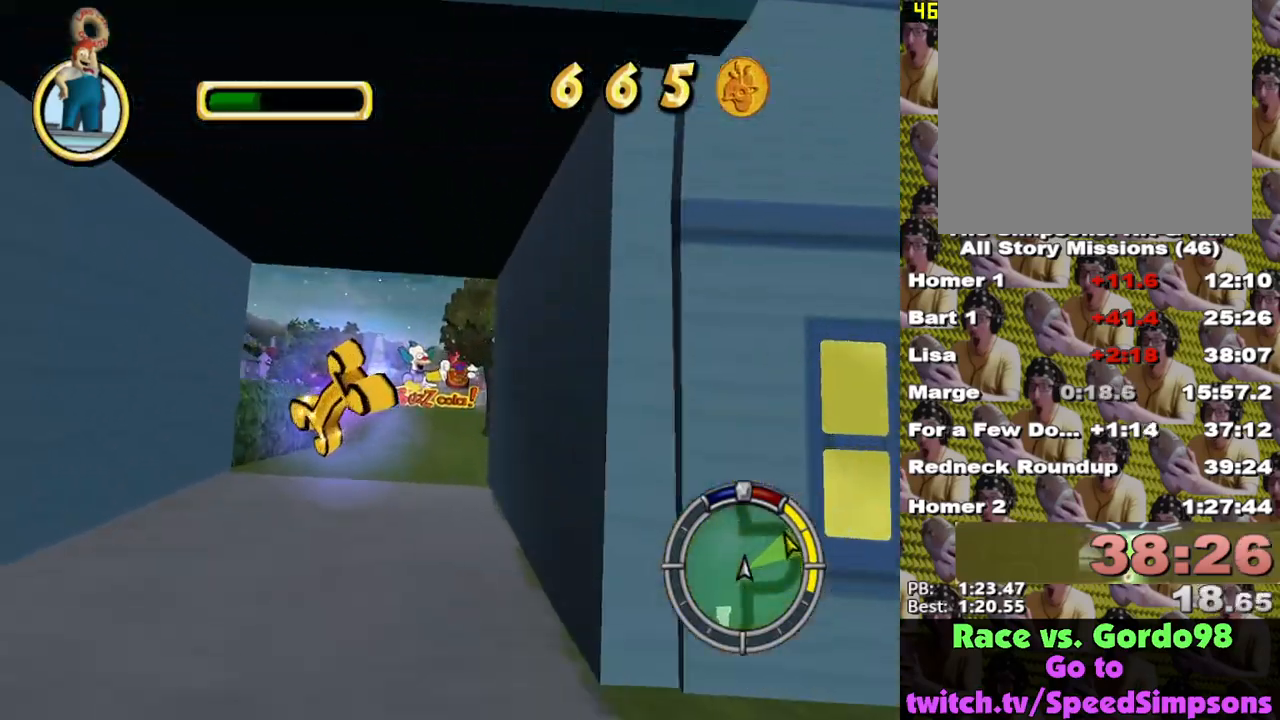
{"buttons": [], "left_stick": "center", "right_stick": "center", "events": [[267, "left_stick", "right"], [483, "left_stick", "center"]]}
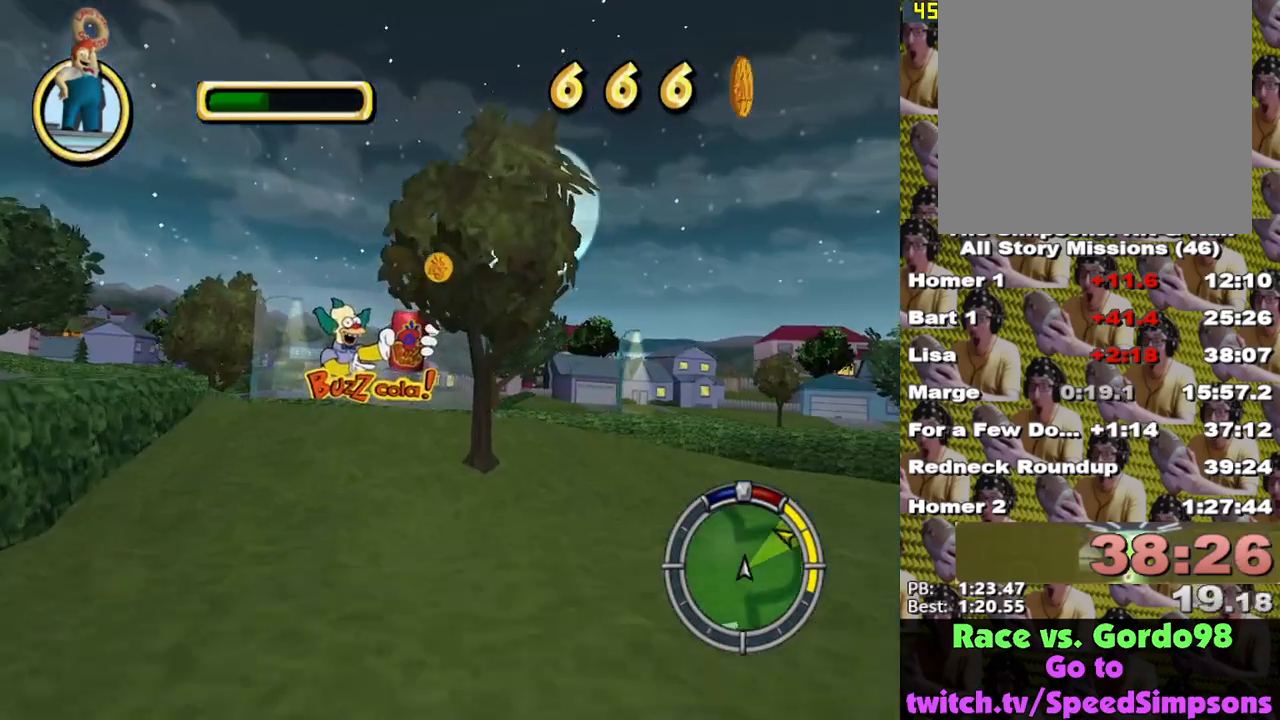
{"buttons": ["A", "L2"], "left_stick": "left", "right_stick": "center", "events": [[150, "L2", "down"], [167, "left_stick", "right"], [283, "left_stick", "left"], [333, "A", "down"]]}
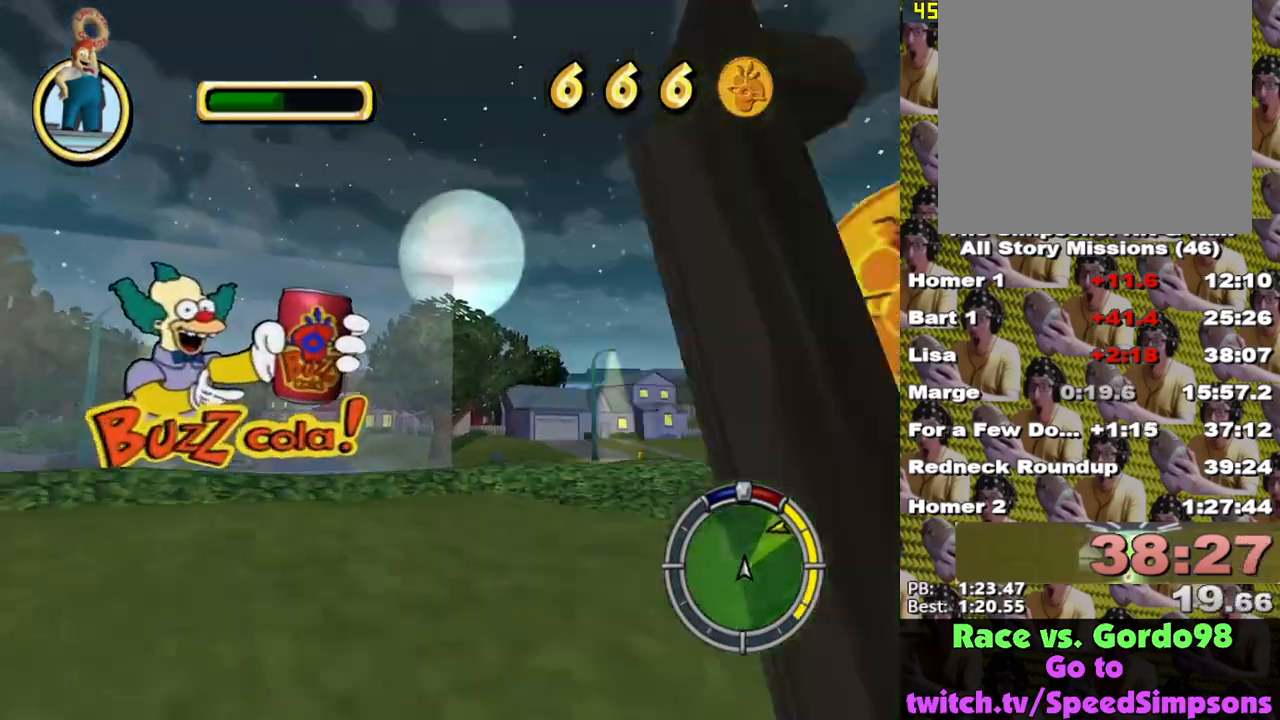
{"buttons": ["L2"], "left_stick": "left", "right_stick": "center", "events": [[217, "A", "up"]]}
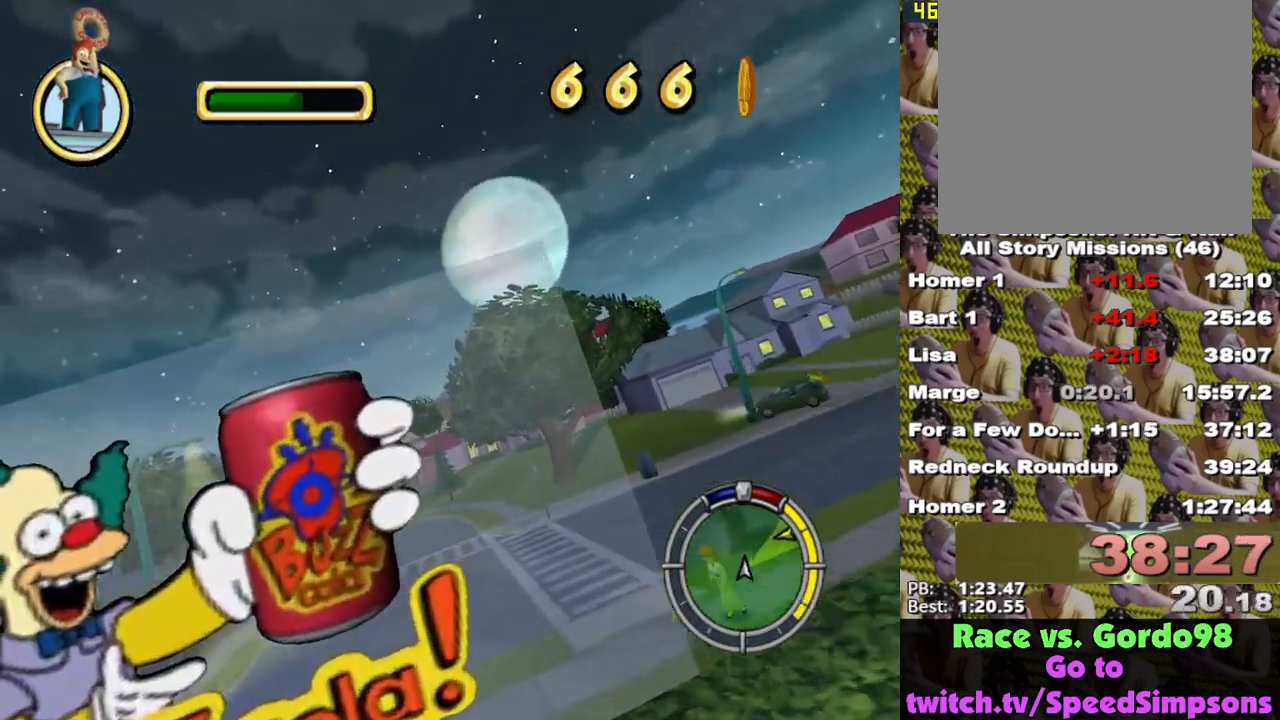
{"buttons": ["L1", "L2"], "left_stick": "left", "right_stick": "center", "events": [[417, "L1", "down"]]}
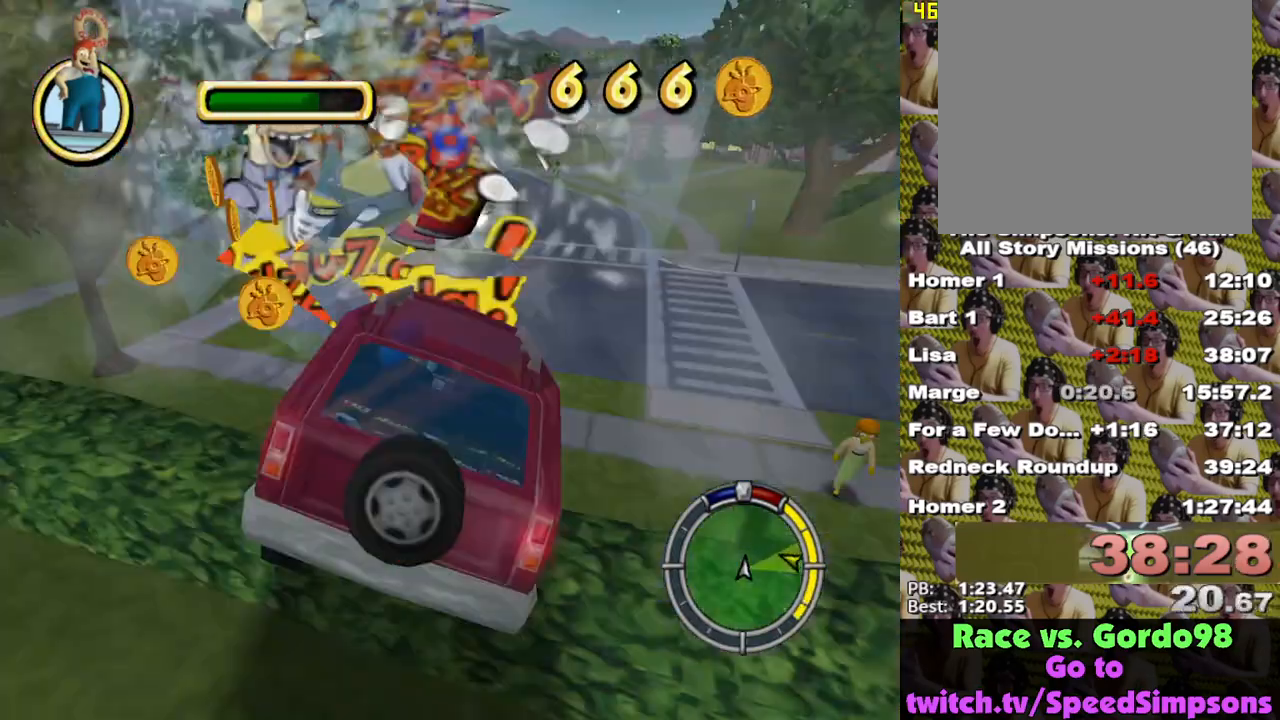
{"buttons": ["X", "L2"], "left_stick": "left", "right_stick": "center", "events": [[50, "L1", "up"], [350, "X", "down"]]}
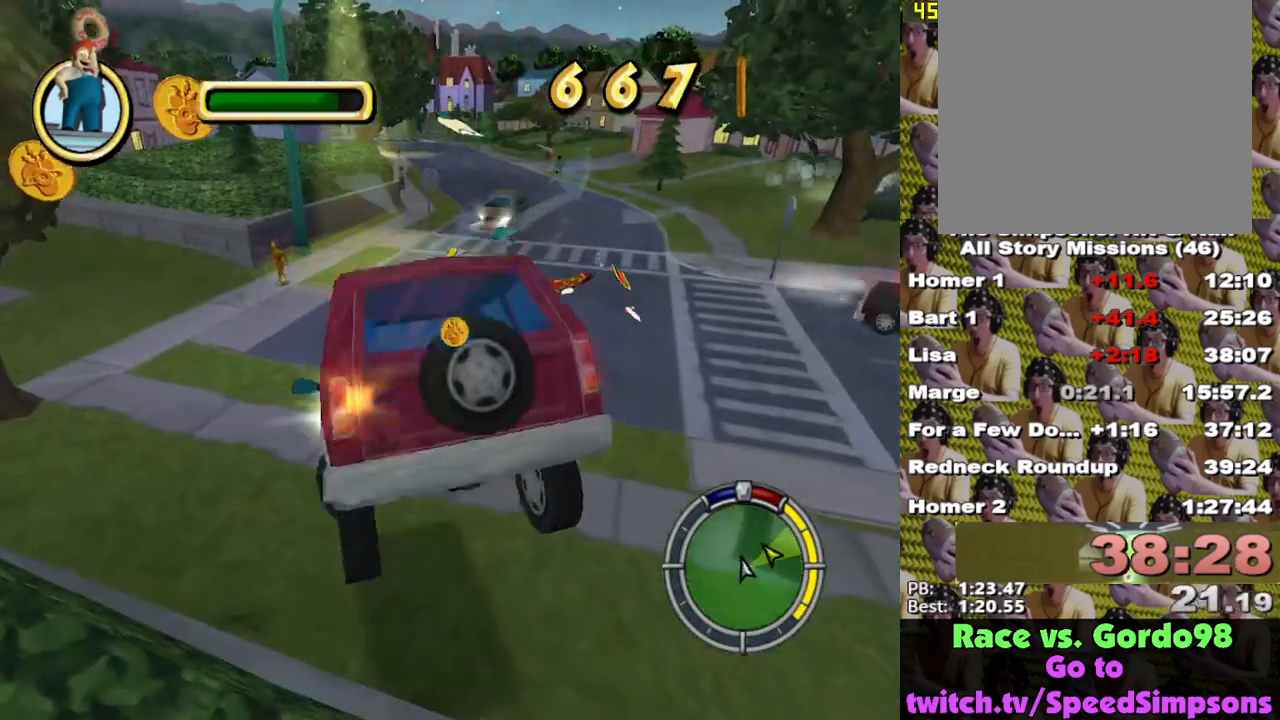
{"buttons": ["X", "L2"], "left_stick": "center", "right_stick": "center", "events": [[500, "left_stick", "center"]]}
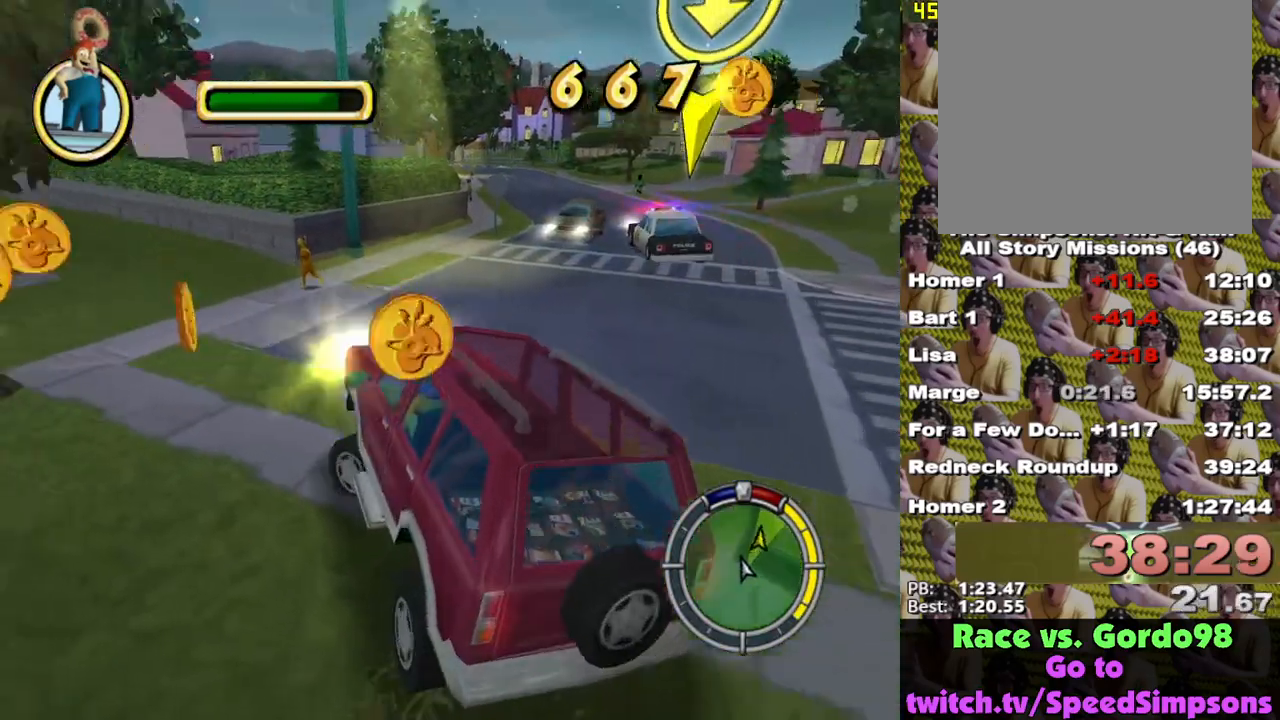
{"buttons": ["X", "L1", "L2"], "left_stick": "left", "right_stick": "center", "events": [[17, "A", "down"], [267, "left_stick", "left"], [367, "A", "up"], [500, "L1", "down"]]}
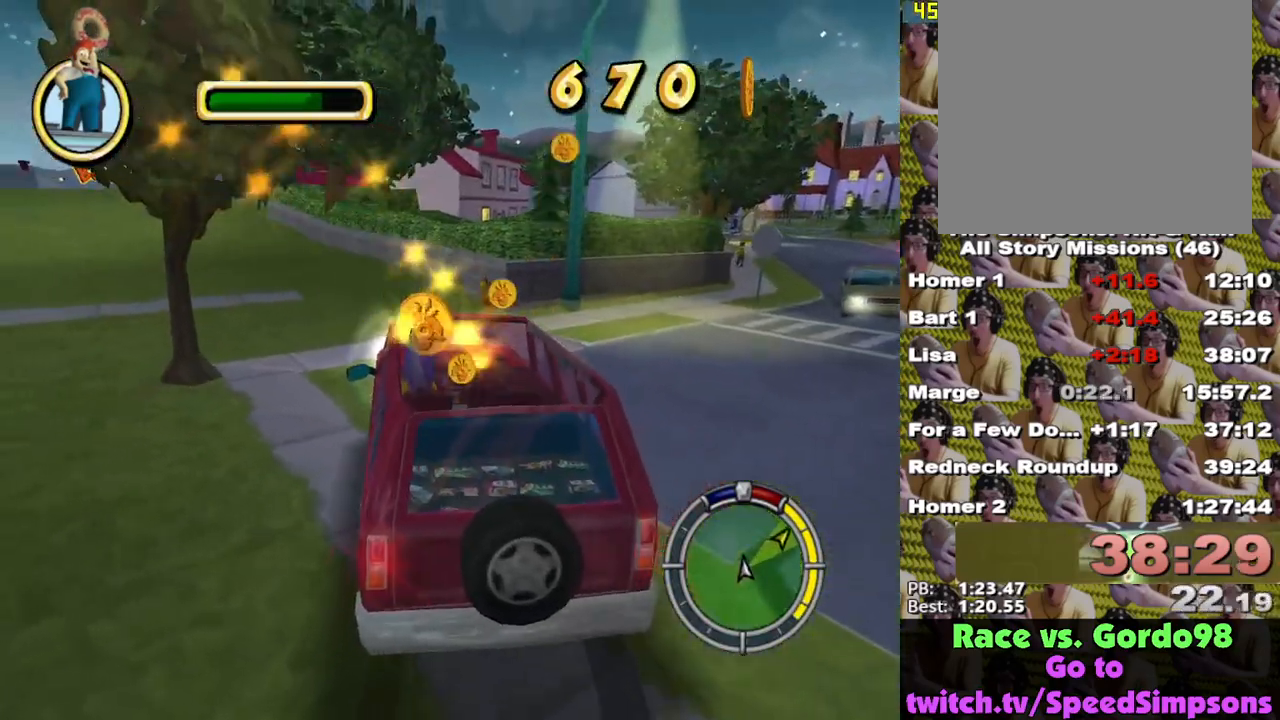
{"buttons": ["X"], "left_stick": "right", "right_stick": "center", "events": [[100, "left_stick", "center"], [167, "L1", "up"], [250, "L2", "up"], [467, "left_stick", "right"]]}
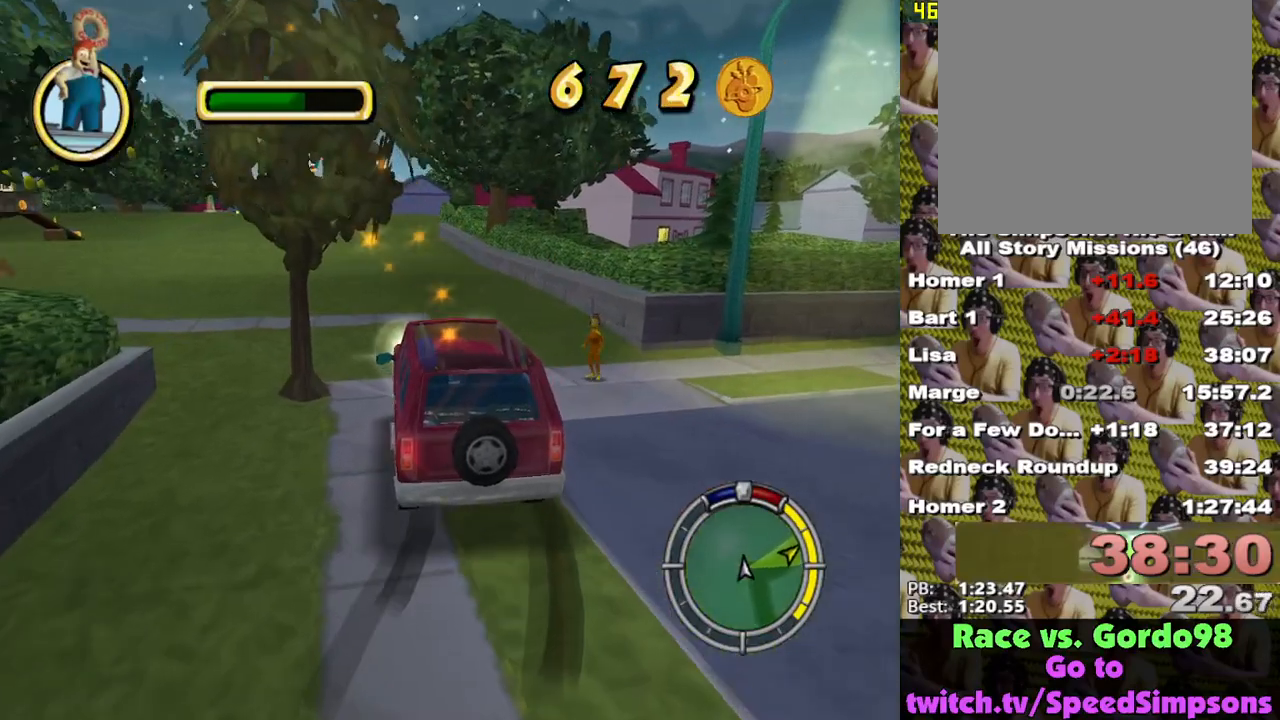
{"buttons": [], "left_stick": "center", "right_stick": "center", "events": [[417, "X", "up"], [417, "left_stick", "center"], [433, "X", "down"], [450, "X", "up"]]}
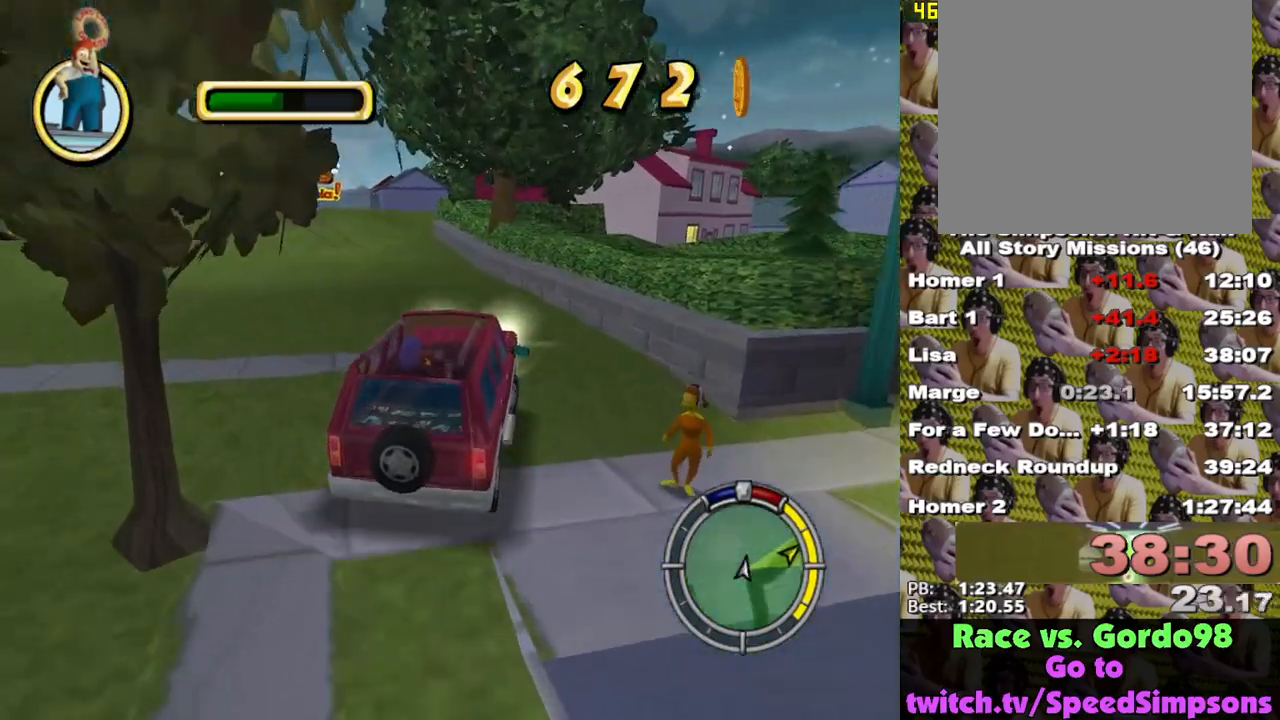
{"buttons": [], "left_stick": "down-left", "right_stick": "center", "events": [[17, "left_stick", "left"], [200, "left_stick", "down-left"], [317, "L1", "down"], [450, "L1", "up"]]}
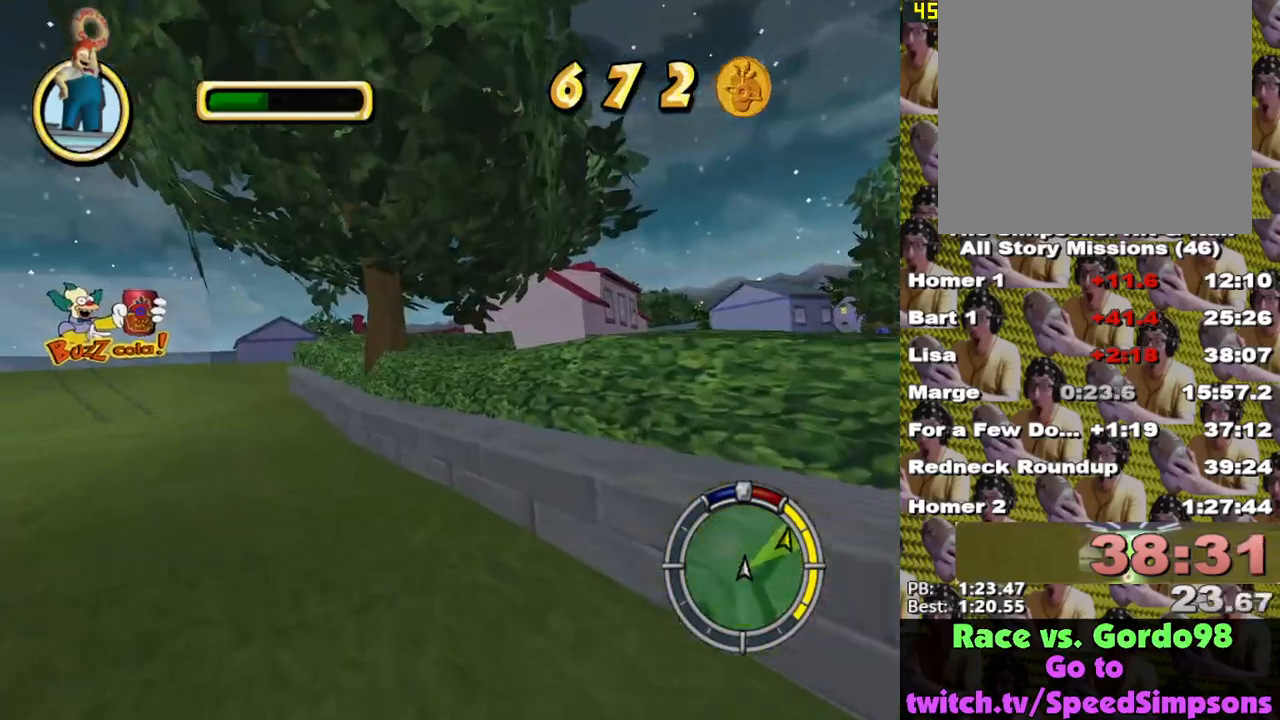
{"buttons": ["X"], "left_stick": "center", "right_stick": "center", "events": [[33, "X", "down"], [350, "left_stick", "center"]]}
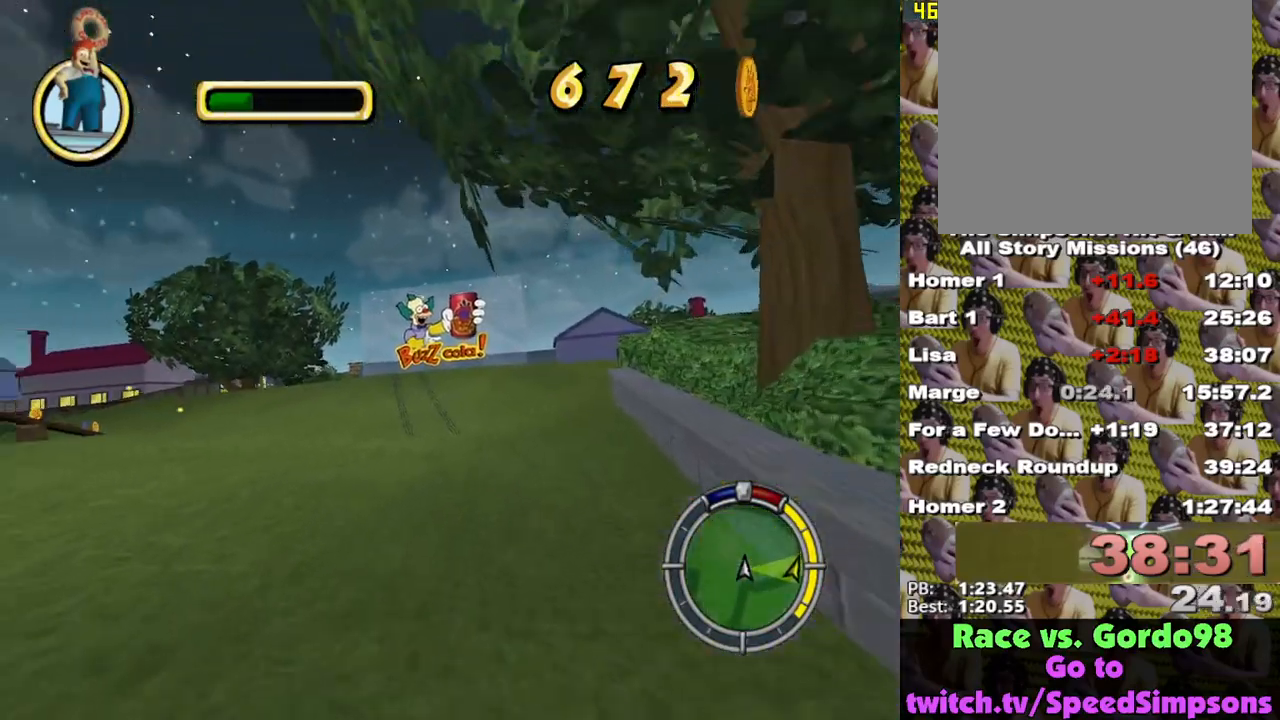
{"buttons": ["X"], "left_stick": "center", "right_stick": "center", "events": [[400, "L1", "down"], [400, "left_stick", "left"], [483, "L1", "up"], [500, "left_stick", "center"]]}
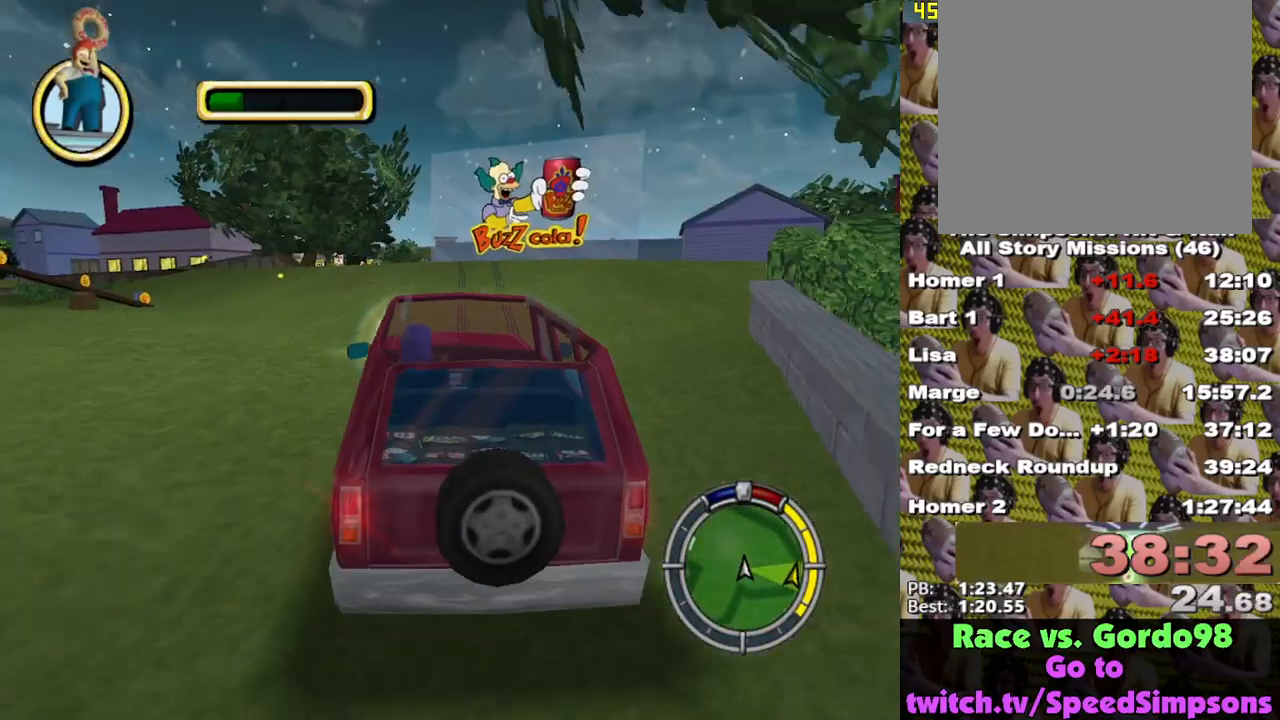
{"buttons": ["X"], "left_stick": "right", "right_stick": "center", "events": [[433, "left_stick", "right"]]}
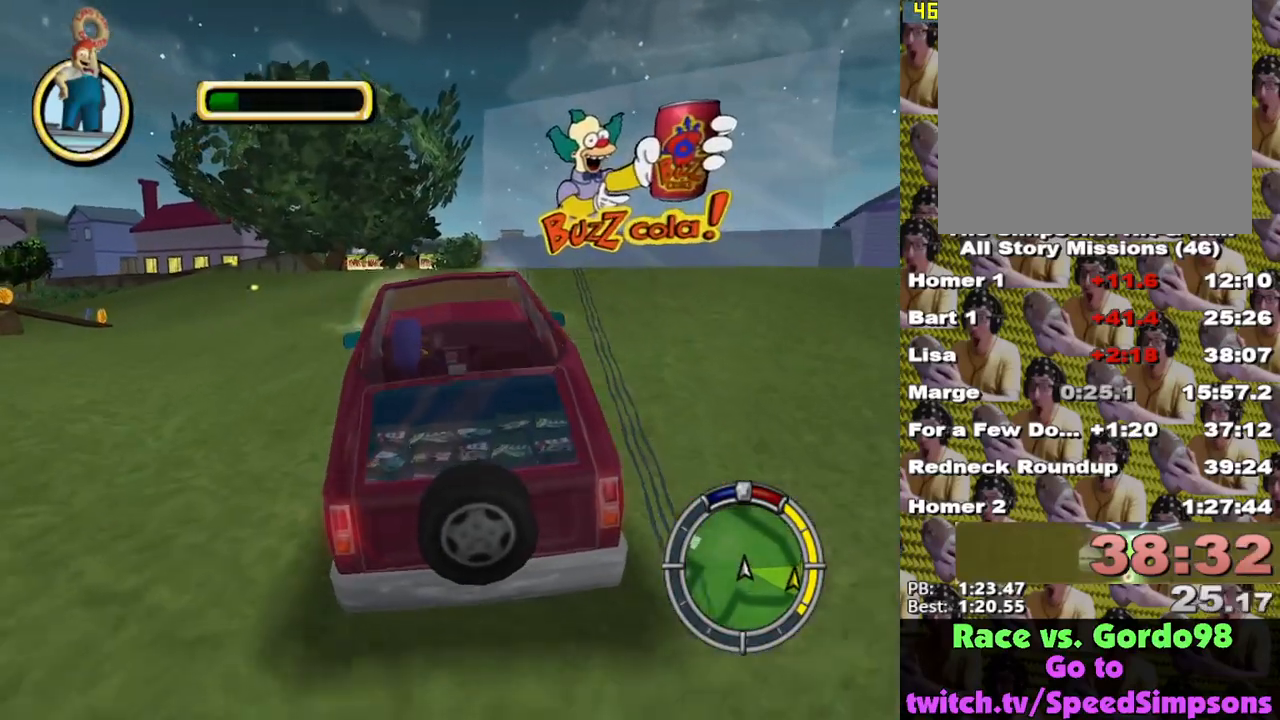
{"buttons": ["X"], "left_stick": "left", "right_stick": "center", "events": [[33, "left_stick", "center"], [267, "left_stick", "right"], [367, "left_stick", "center"], [417, "left_stick", "left"]]}
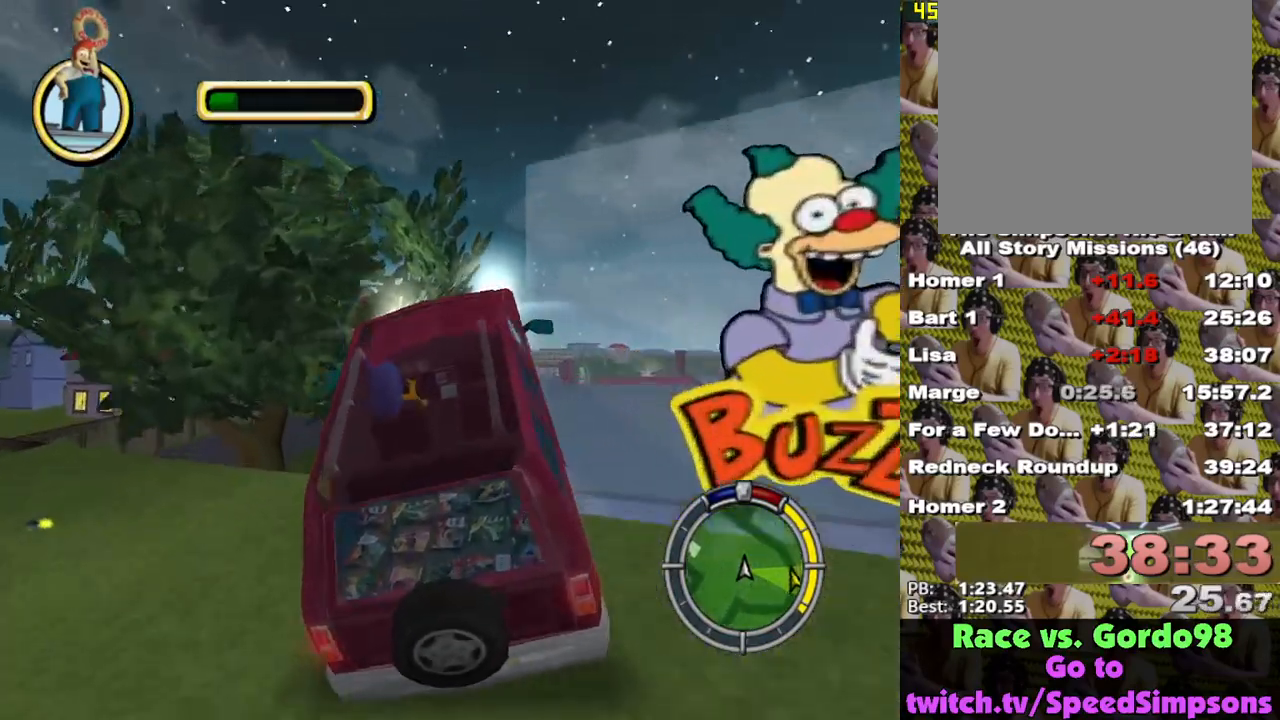
{"buttons": ["X"], "left_stick": "left", "right_stick": "center", "events": []}
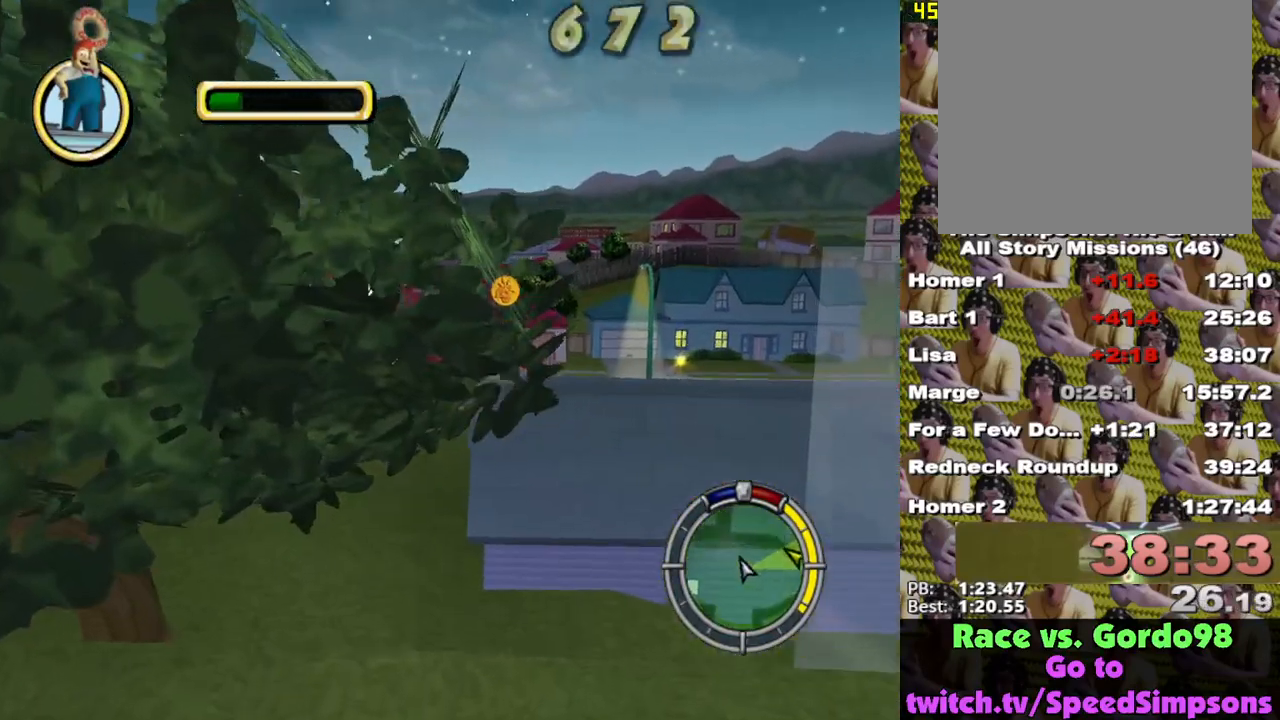
{"buttons": ["X", "L1"], "left_stick": "right", "right_stick": "center", "events": [[133, "left_stick", "center"], [433, "L1", "down"], [433, "left_stick", "right"]]}
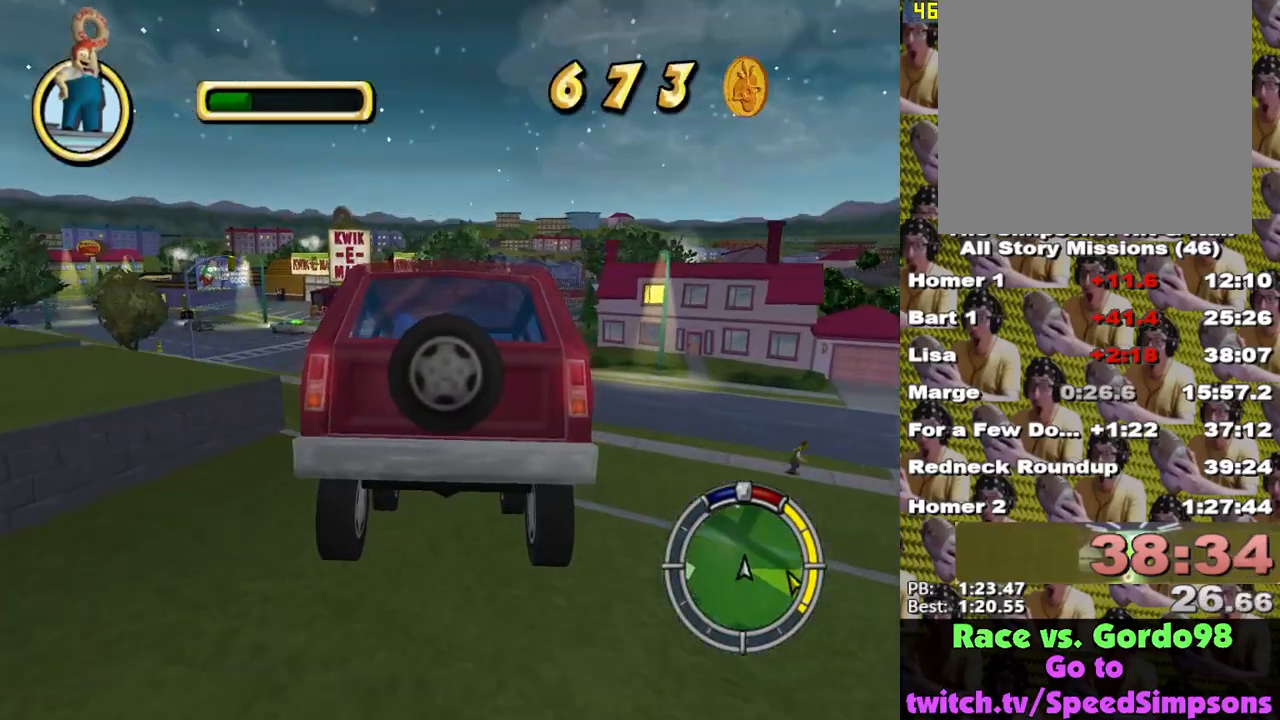
{"buttons": ["A"], "left_stick": "right", "right_stick": "center", "events": [[83, "L1", "up"], [383, "X", "up"], [467, "A", "down"]]}
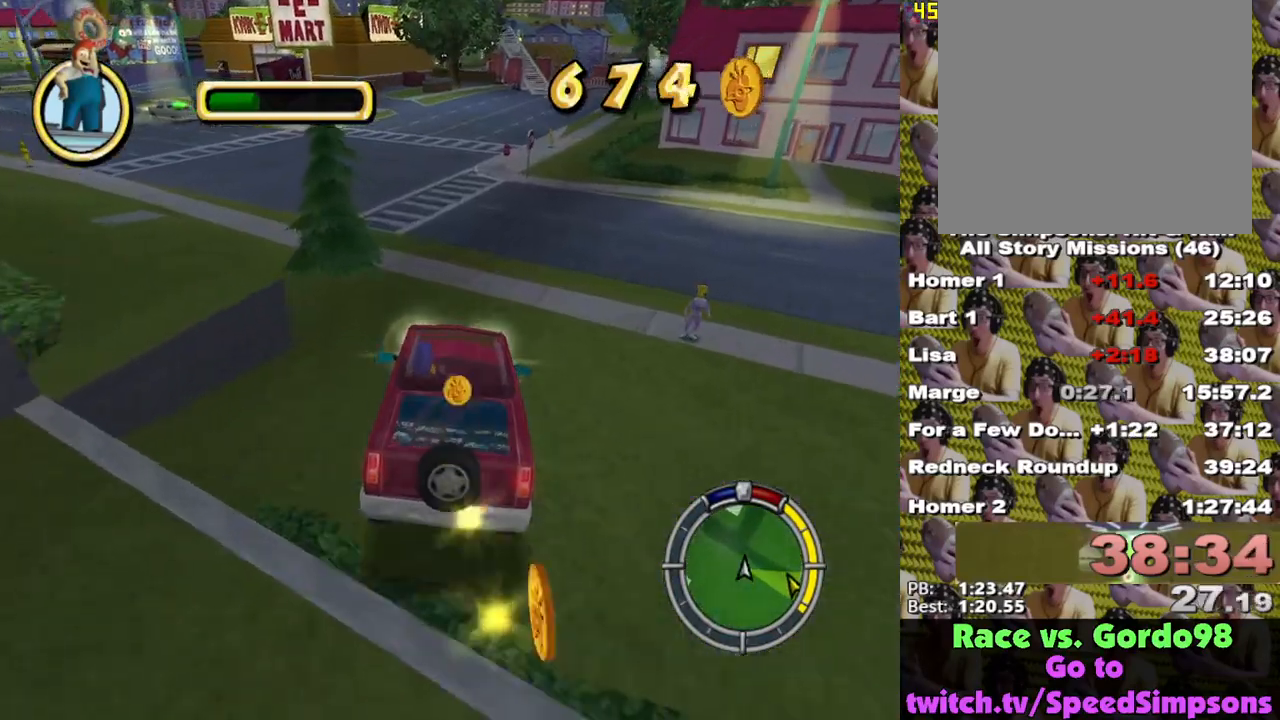
{"buttons": [], "left_stick": "center", "right_stick": "center", "events": [[33, "A", "up"], [350, "left_stick", "center"]]}